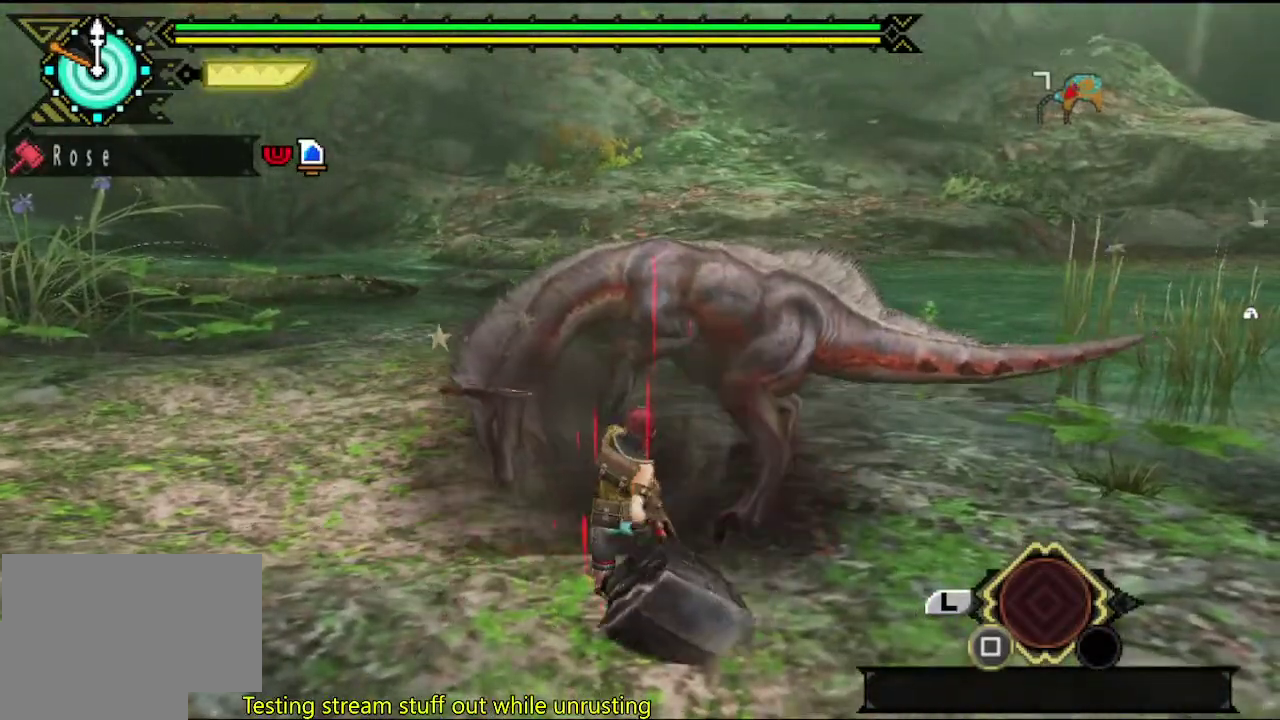
Gameplay with a controller (PlayStation layout); each line is a JSON object with the inputs held at the frame after it. "events" lists button and stick changes between this image and that frame as [ms after this image, input, new state], when the widget could be followed in between. This overlay highlights the sticks when they move; stick clicks (L3 R3) are not distinguishable. Not read: L1 L2 L3 R1 R2 R3.
{"buttons": ["TRIANGLE"], "left_stick": "down-left", "right_stick": "center", "events": [[17, "TRIANGLE", "down"], [83, "TRIANGLE", "up"], [183, "TRIANGLE", "down"], [250, "TRIANGLE", "up"], [317, "TRIANGLE", "down"], [317, "left_stick", "down-left"], [383, "TRIANGLE", "up"], [450, "TRIANGLE", "down"]]}
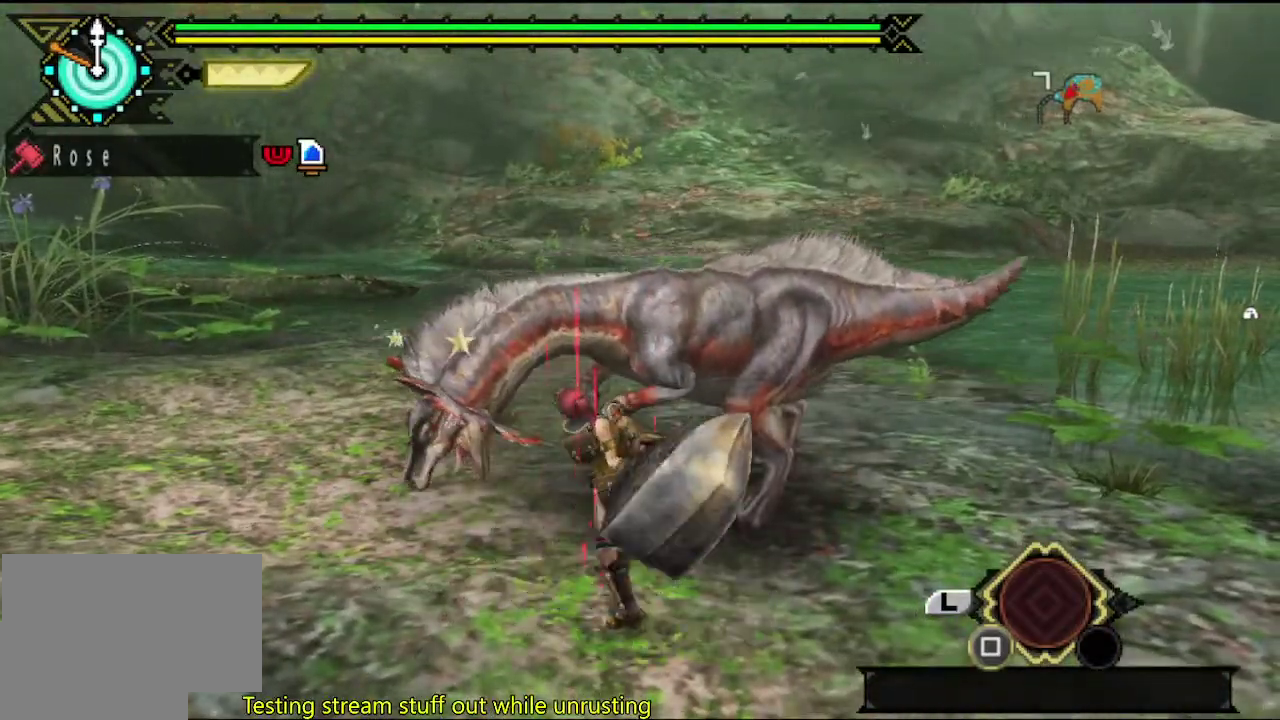
{"buttons": ["TRIANGLE"], "left_stick": "down-left", "right_stick": "center", "events": [[50, "TRIANGLE", "up"], [100, "TRIANGLE", "down"], [167, "TRIANGLE", "up"], [233, "TRIANGLE", "down"], [300, "TRIANGLE", "up"], [367, "TRIANGLE", "down"]]}
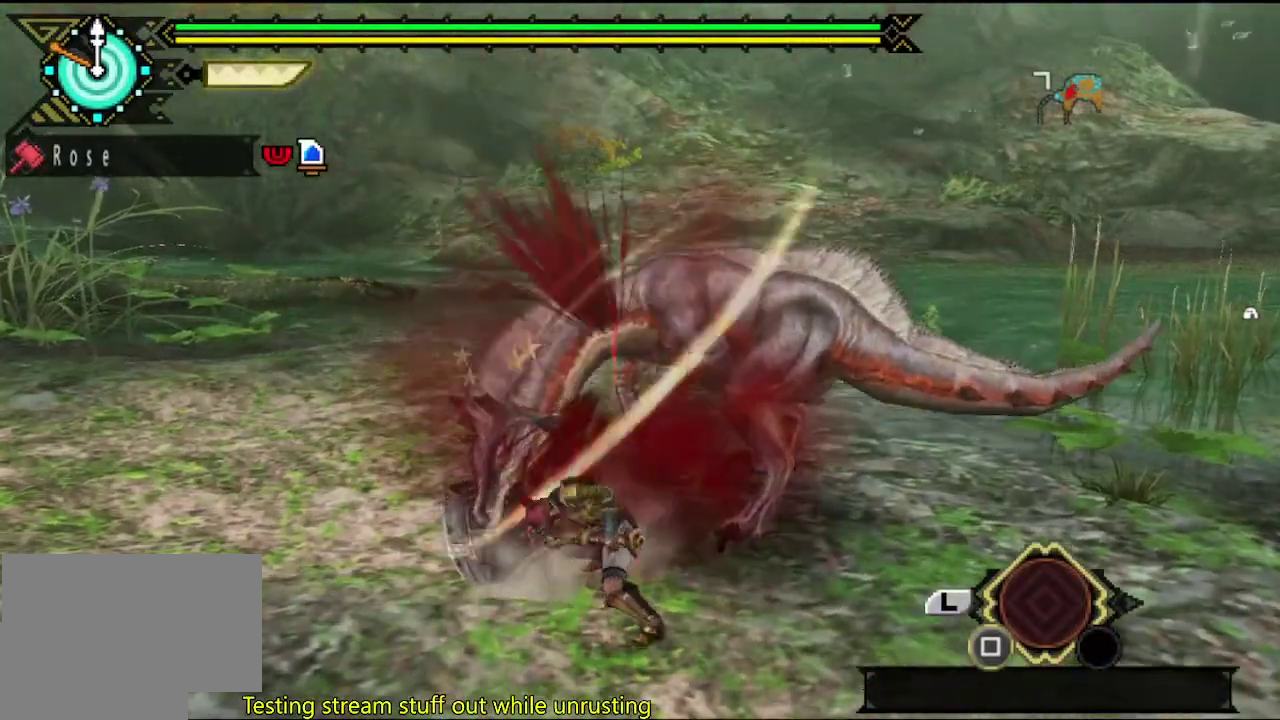
{"buttons": ["TRIANGLE"], "left_stick": "down-left", "right_stick": "center", "events": [[100, "TRIANGLE", "up"], [167, "TRIANGLE", "down"], [233, "TRIANGLE", "up"], [300, "TRIANGLE", "down"], [400, "TRIANGLE", "up"], [467, "TRIANGLE", "down"]]}
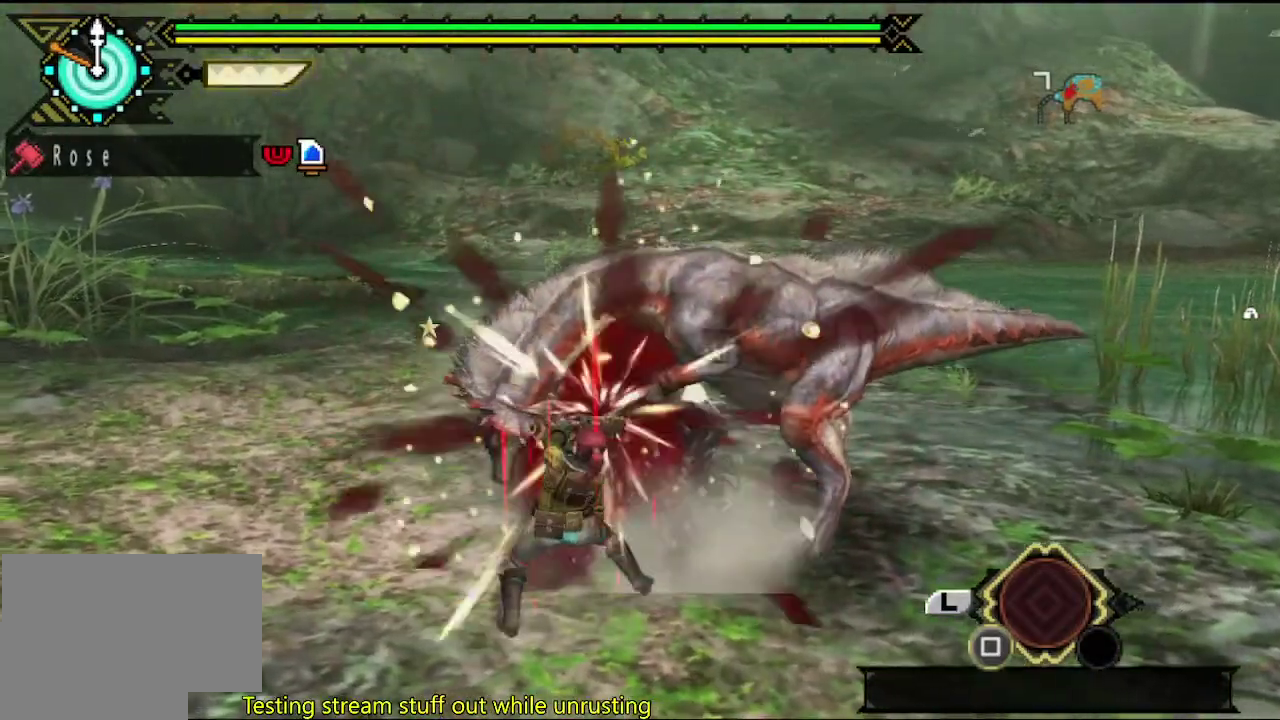
{"buttons": [], "left_stick": "center", "right_stick": "center", "events": [[167, "TRIANGLE", "up"], [250, "left_stick", "center"]]}
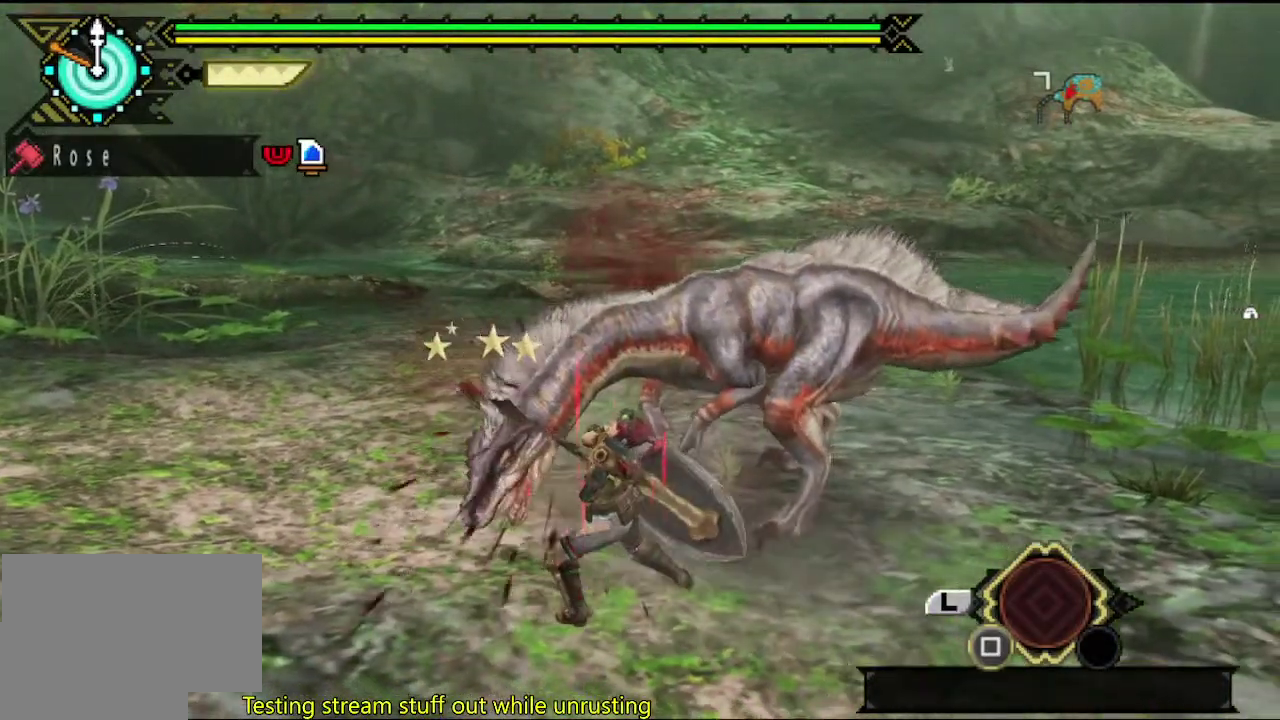
{"buttons": [], "left_stick": "center", "right_stick": "center", "events": [[17, "right_stick", "left"], [217, "right_stick", "center"]]}
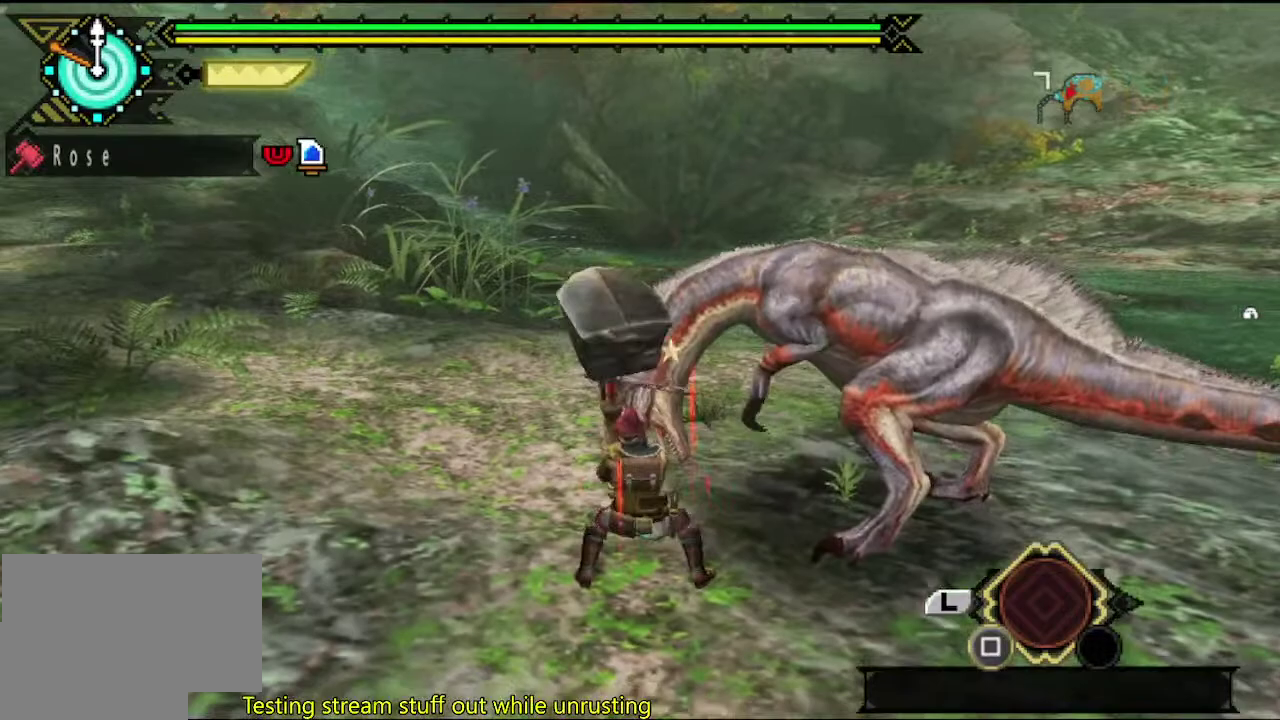
{"buttons": ["TRIANGLE"], "left_stick": "center", "right_stick": "center", "events": [[467, "TRIANGLE", "down"]]}
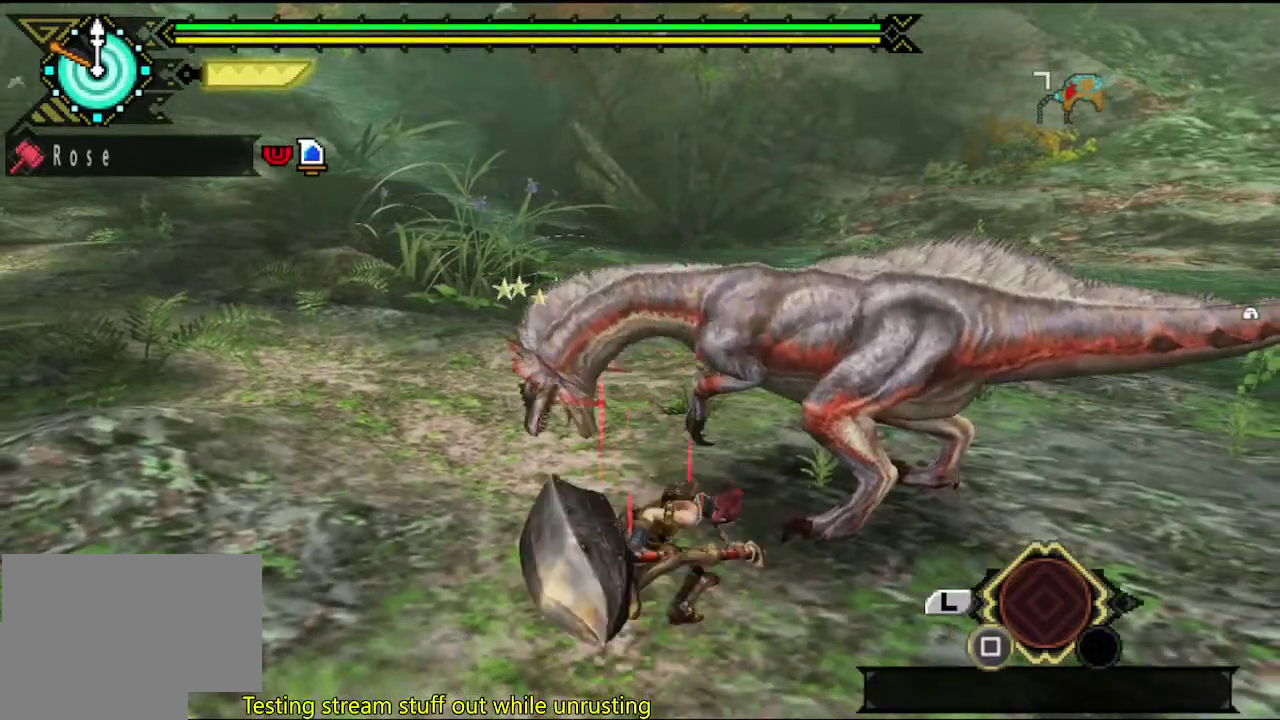
{"buttons": [], "left_stick": "center", "right_stick": "center", "events": [[33, "TRIANGLE", "up"], [100, "TRIANGLE", "down"], [200, "TRIANGLE", "up"], [267, "TRIANGLE", "down"], [333, "TRIANGLE", "up"], [400, "TRIANGLE", "down"], [500, "TRIANGLE", "up"]]}
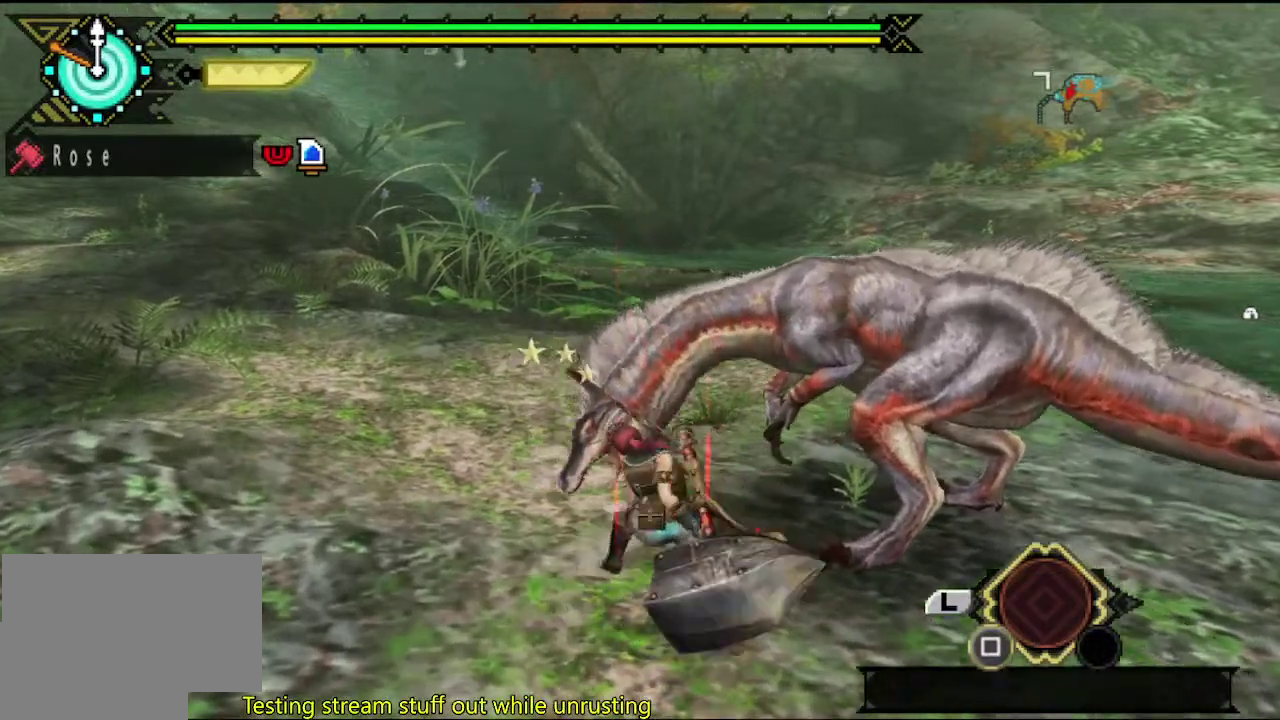
{"buttons": ["TRIANGLE", "DPAD_RIGHT"], "left_stick": "center", "right_stick": "center", "events": [[67, "TRIANGLE", "down"], [133, "TRIANGLE", "up"], [200, "TRIANGLE", "down"], [267, "TRIANGLE", "up"], [333, "TRIANGLE", "down"], [433, "TRIANGLE", "up"], [500, "DPAD_RIGHT", "down"], [500, "TRIANGLE", "down"]]}
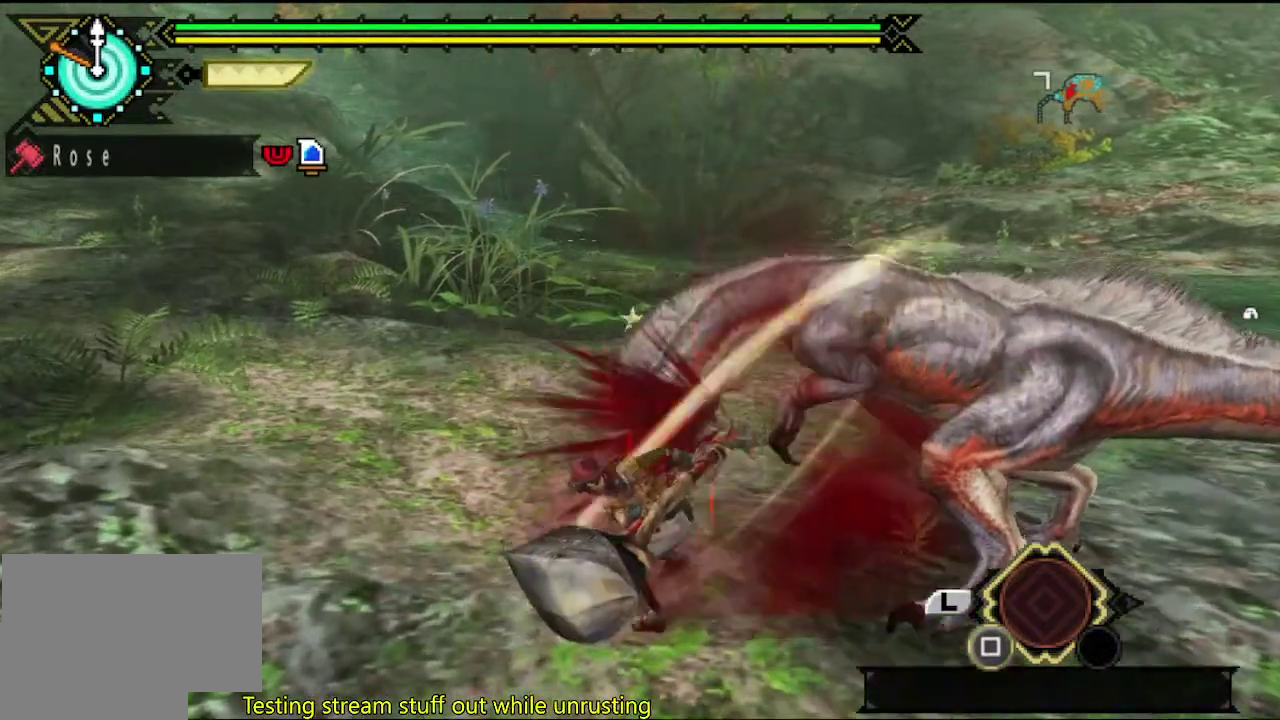
{"buttons": [], "left_stick": "right", "right_stick": "center", "events": [[67, "DPAD_RIGHT", "up"], [67, "TRIANGLE", "up"], [133, "TRIANGLE", "down"], [183, "TRIANGLE", "up"], [250, "TRIANGLE", "down"], [317, "left_stick", "right"], [350, "TRIANGLE", "up"], [417, "TRIANGLE", "down"], [483, "TRIANGLE", "up"]]}
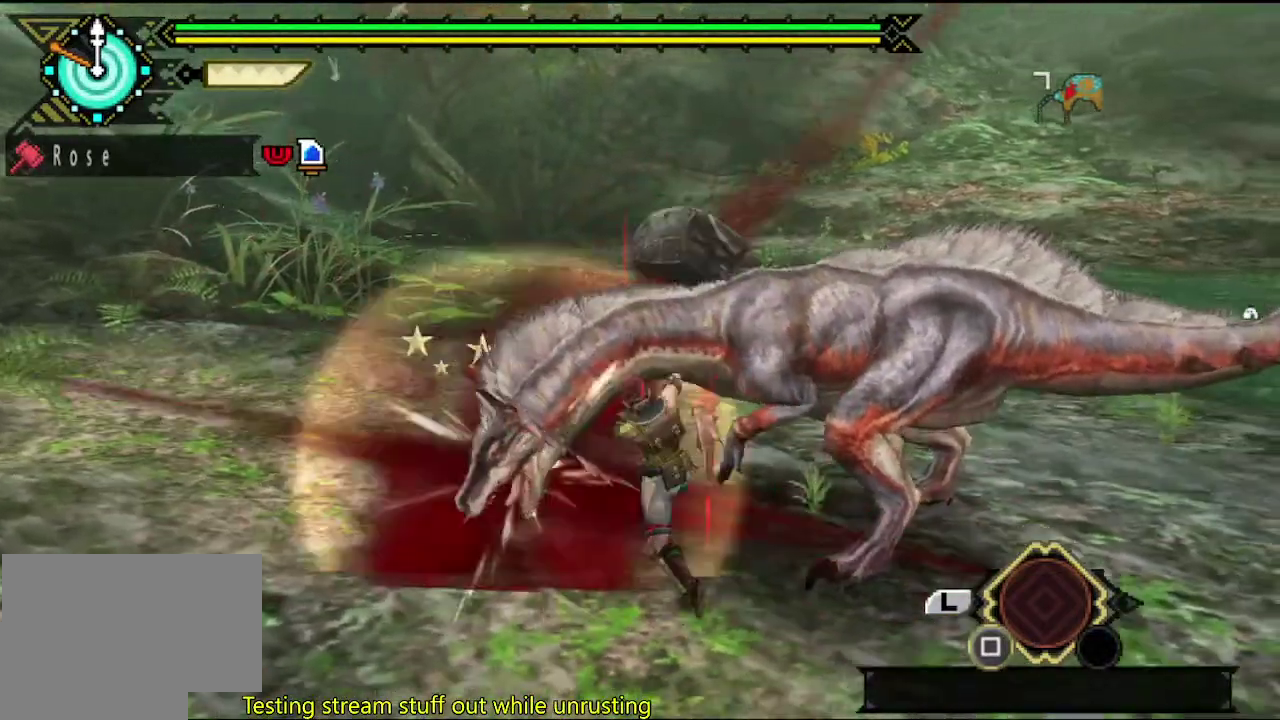
{"buttons": ["TRIANGLE"], "left_stick": "center", "right_stick": "center", "events": [[50, "TRIANGLE", "down"], [183, "left_stick", "center"], [283, "TRIANGLE", "up"], [350, "TRIANGLE", "down"], [417, "TRIANGLE", "up"], [483, "TRIANGLE", "down"]]}
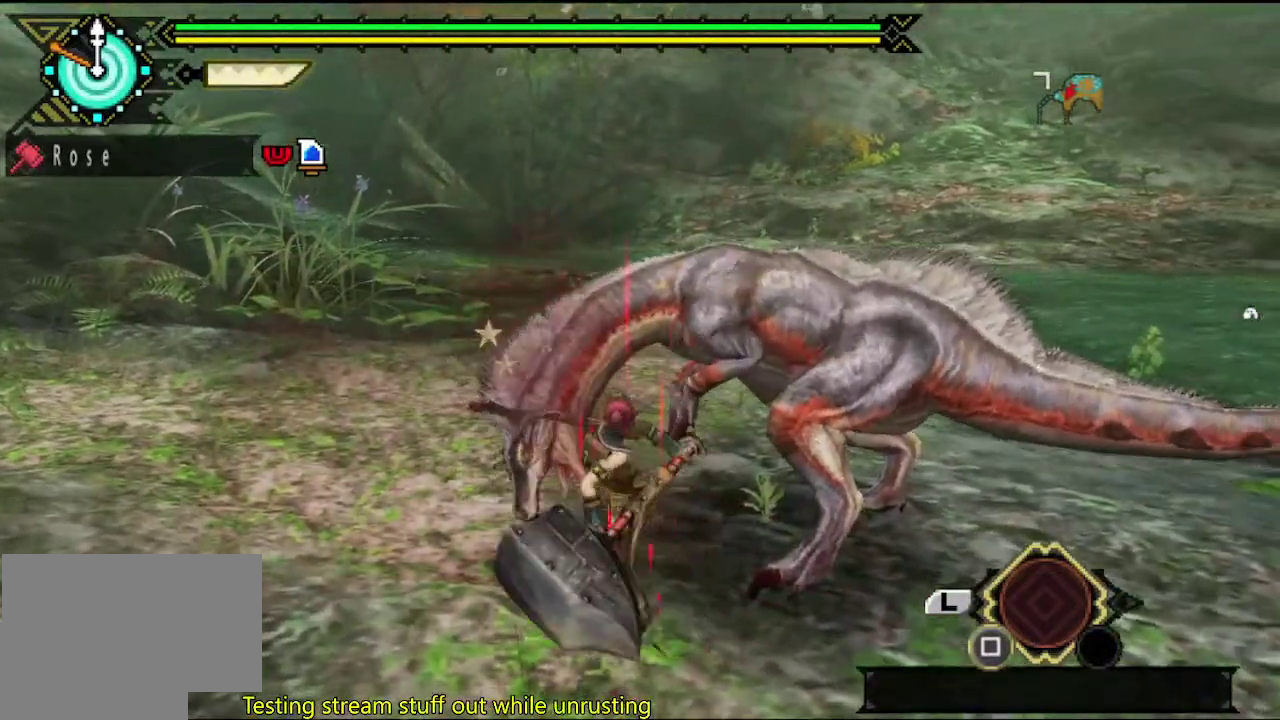
{"buttons": ["TRIANGLE"], "left_stick": "left", "right_stick": "center", "events": [[17, "left_stick", "left"], [83, "TRIANGLE", "up"], [150, "TRIANGLE", "down"]]}
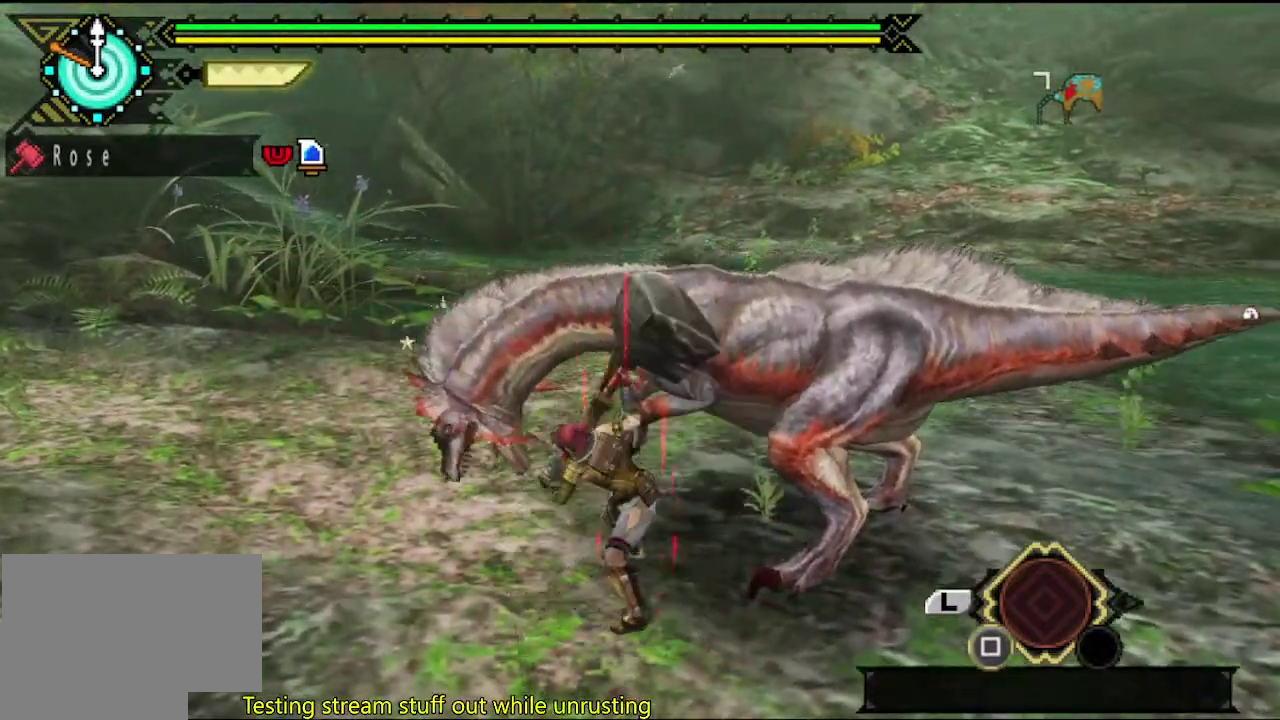
{"buttons": [], "left_stick": "down-left", "right_stick": "center", "events": [[33, "TRIANGLE", "up"], [67, "left_stick", "down-left"], [100, "TRIANGLE", "down"], [333, "TRIANGLE", "up"], [400, "TRIANGLE", "down"], [467, "TRIANGLE", "up"]]}
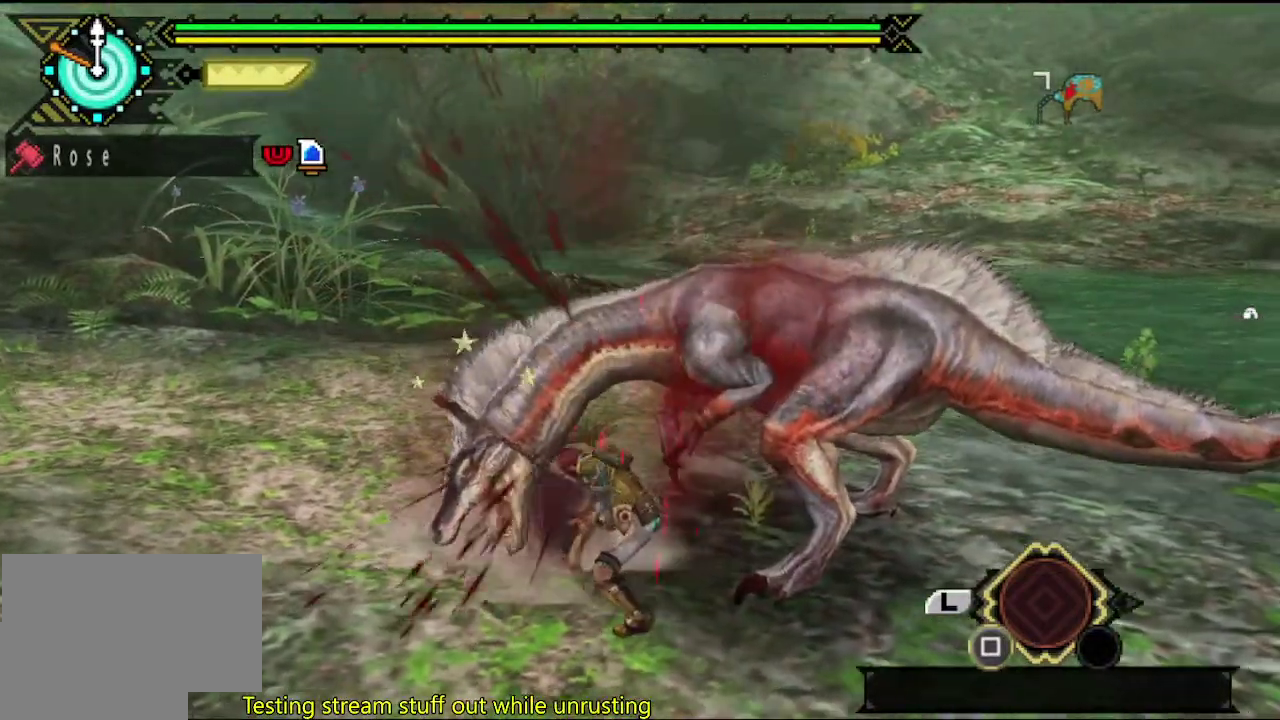
{"buttons": [], "left_stick": "down-left", "right_stick": "center", "events": [[33, "TRIANGLE", "down"], [133, "TRIANGLE", "up"], [200, "TRIANGLE", "down"], [300, "TRIANGLE", "up"], [367, "TRIANGLE", "down"], [467, "TRIANGLE", "up"]]}
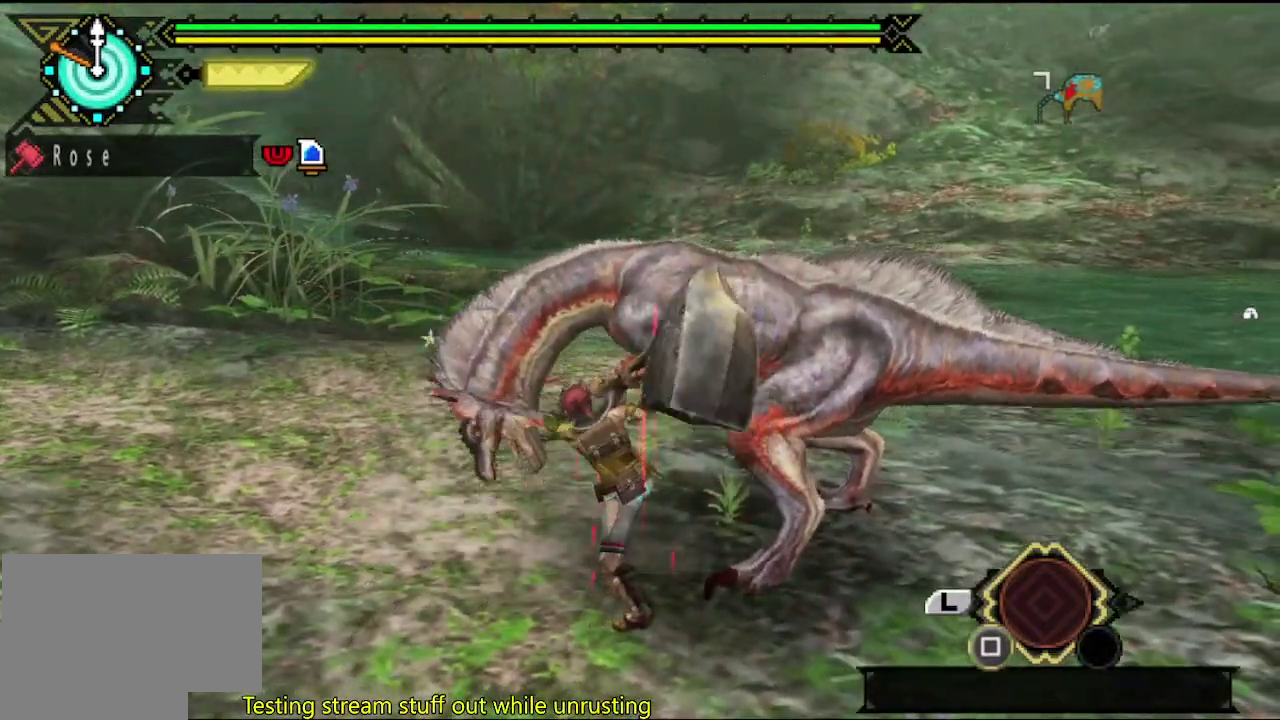
{"buttons": ["TRIANGLE"], "left_stick": "down-left", "right_stick": "center", "events": [[33, "TRIANGLE", "down"], [100, "TRIANGLE", "up"], [167, "TRIANGLE", "down"], [267, "TRIANGLE", "up"], [333, "TRIANGLE", "down"], [400, "TRIANGLE", "up"], [467, "TRIANGLE", "down"]]}
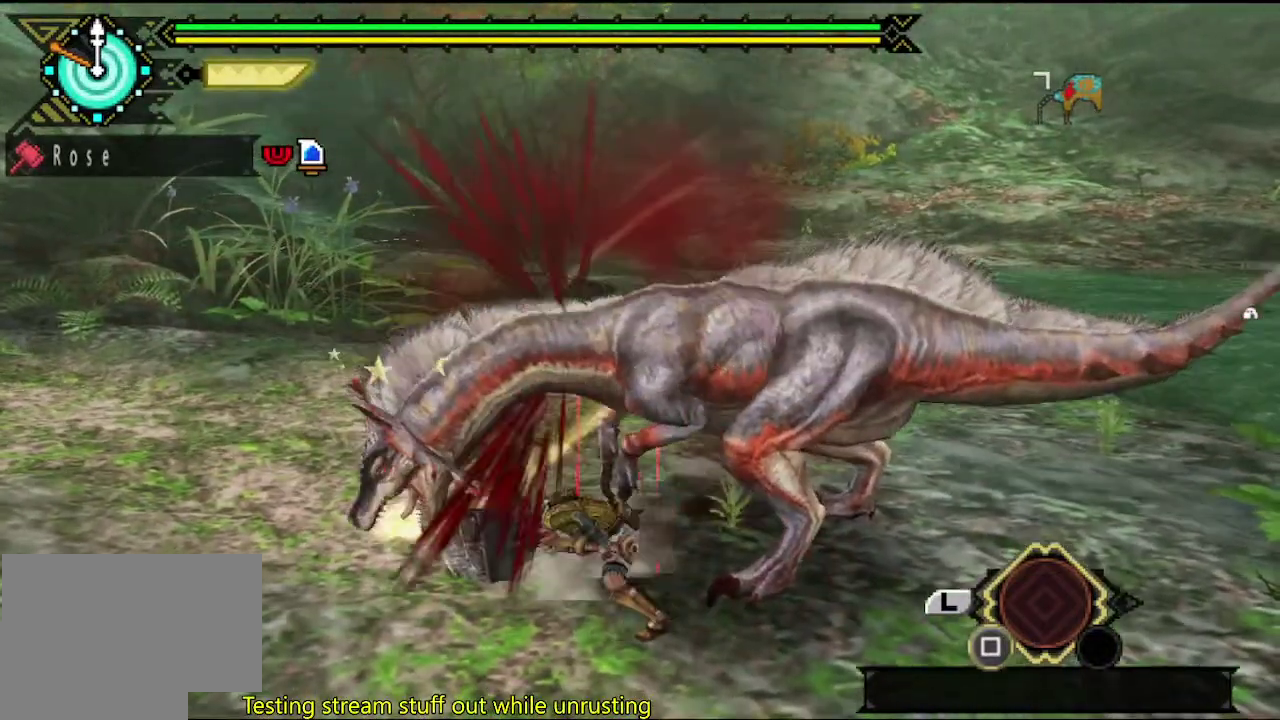
{"buttons": ["TRIANGLE"], "left_stick": "down-left", "right_stick": "center", "events": [[67, "TRIANGLE", "up"], [117, "TRIANGLE", "down"], [217, "TRIANGLE", "up"], [283, "TRIANGLE", "down"]]}
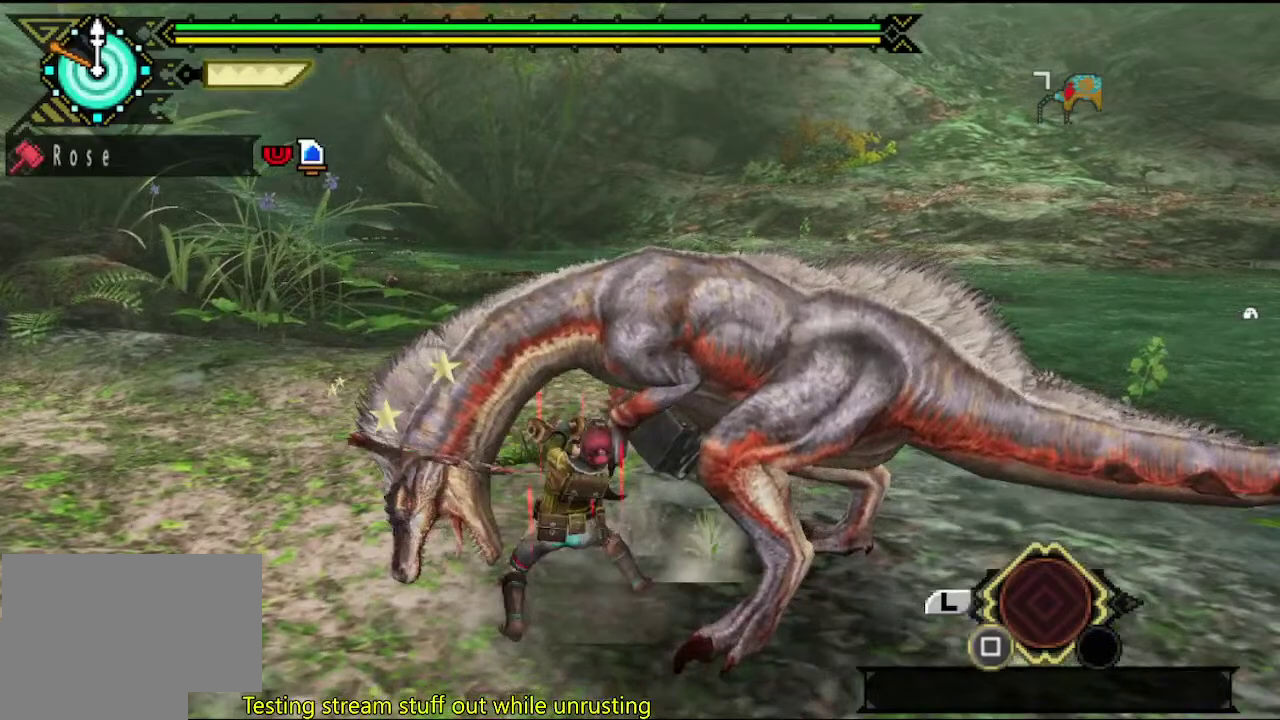
{"buttons": [], "left_stick": "down-left", "right_stick": "center", "events": [[250, "TRIANGLE", "up"], [317, "TRIANGLE", "down"], [383, "TRIANGLE", "up"]]}
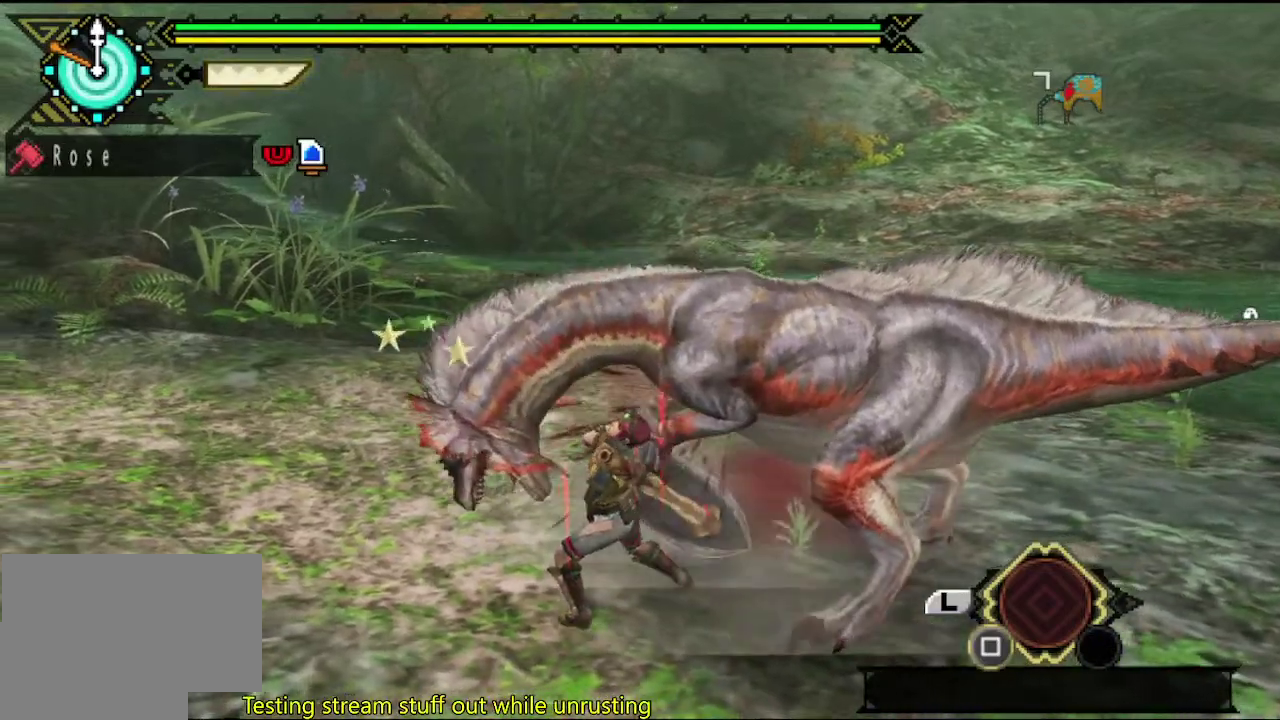
{"buttons": [], "left_stick": "down-right", "right_stick": "center", "events": [[83, "left_stick", "down"], [417, "left_stick", "down-right"]]}
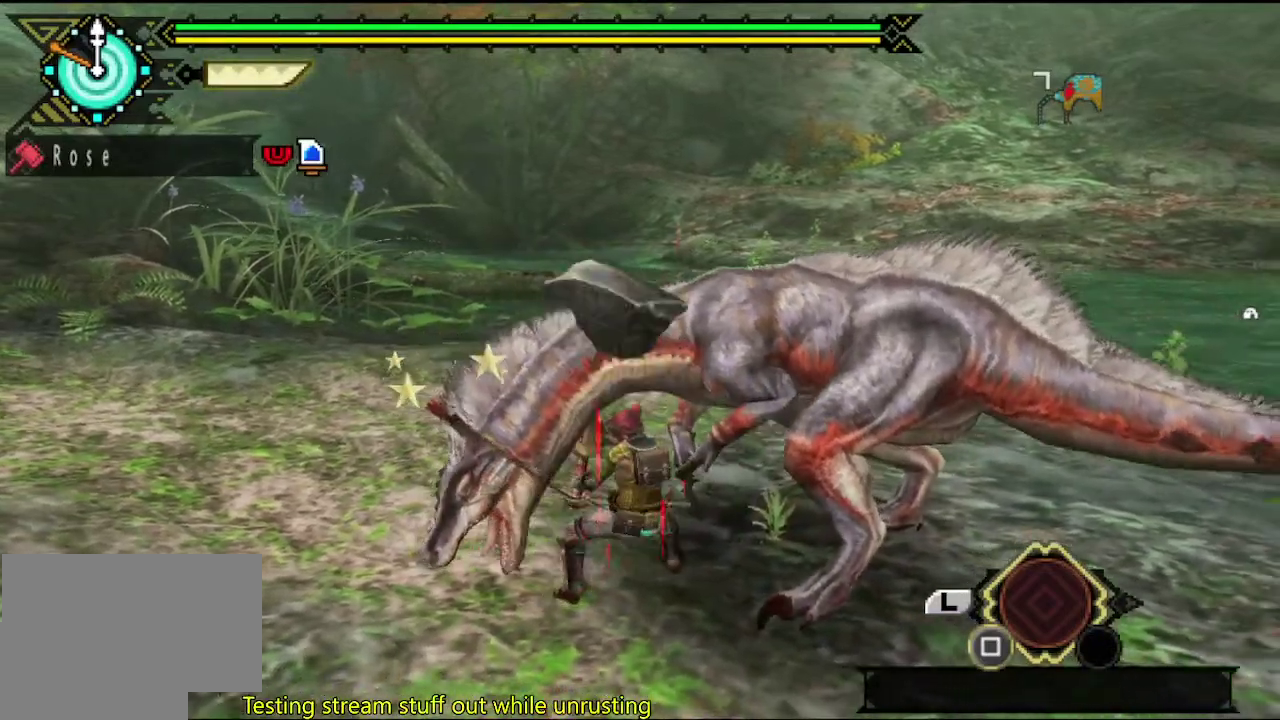
{"buttons": [], "left_stick": "down", "right_stick": "center", "events": [[233, "left_stick", "down"], [300, "left_stick", "down-left"], [467, "left_stick", "down"]]}
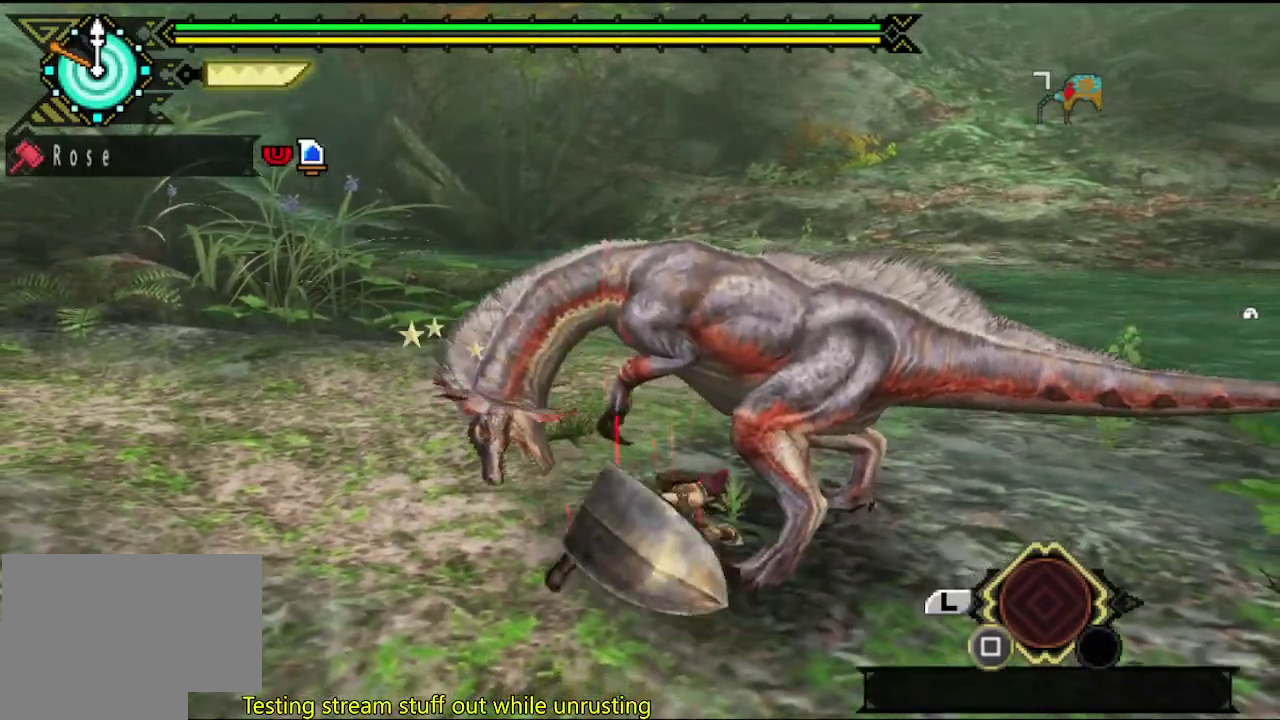
{"buttons": [], "left_stick": "down", "right_stick": "center", "events": [[133, "right_stick", "right"], [233, "right_stick", "center"]]}
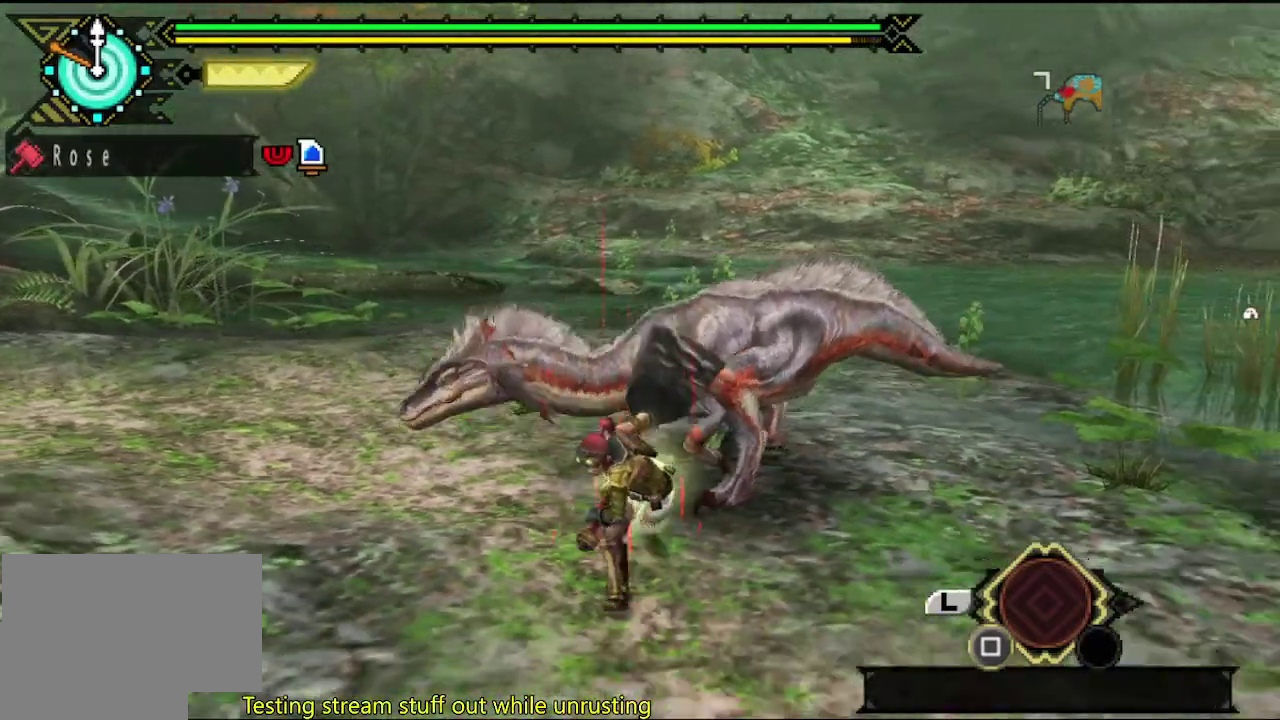
{"buttons": [], "left_stick": "down", "right_stick": "center", "events": []}
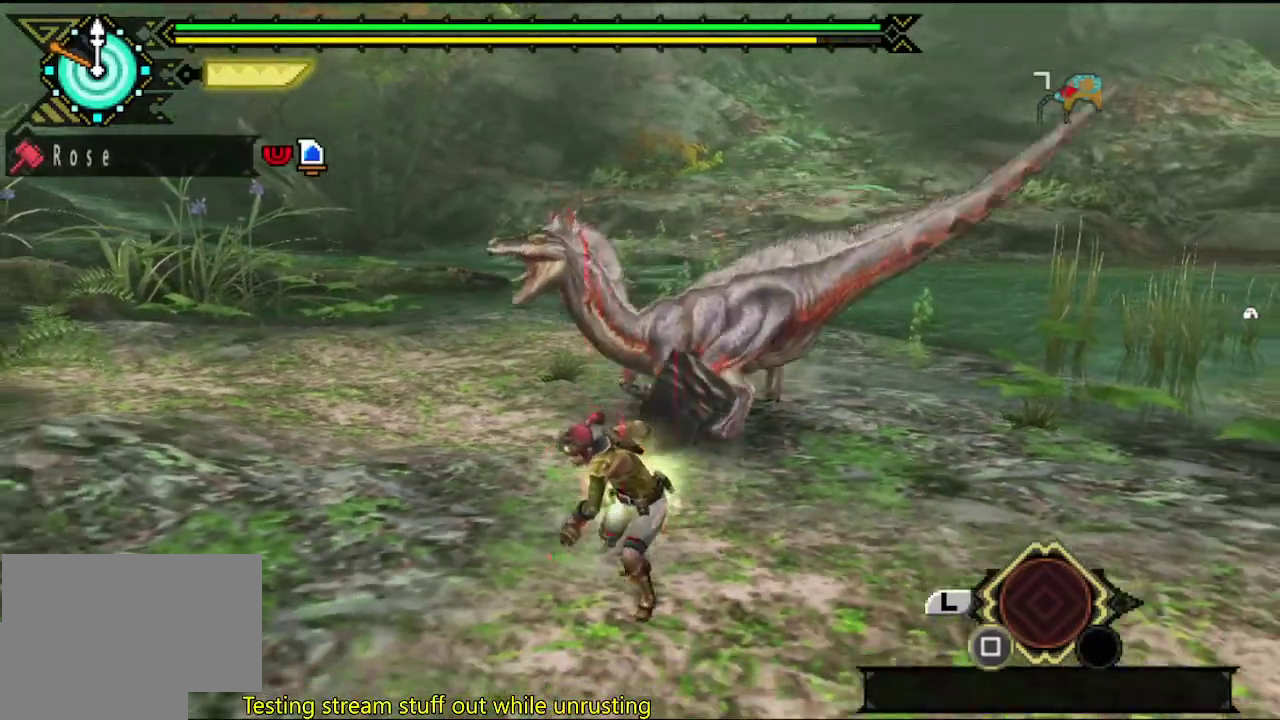
{"buttons": [], "left_stick": "down-left", "right_stick": "center"}
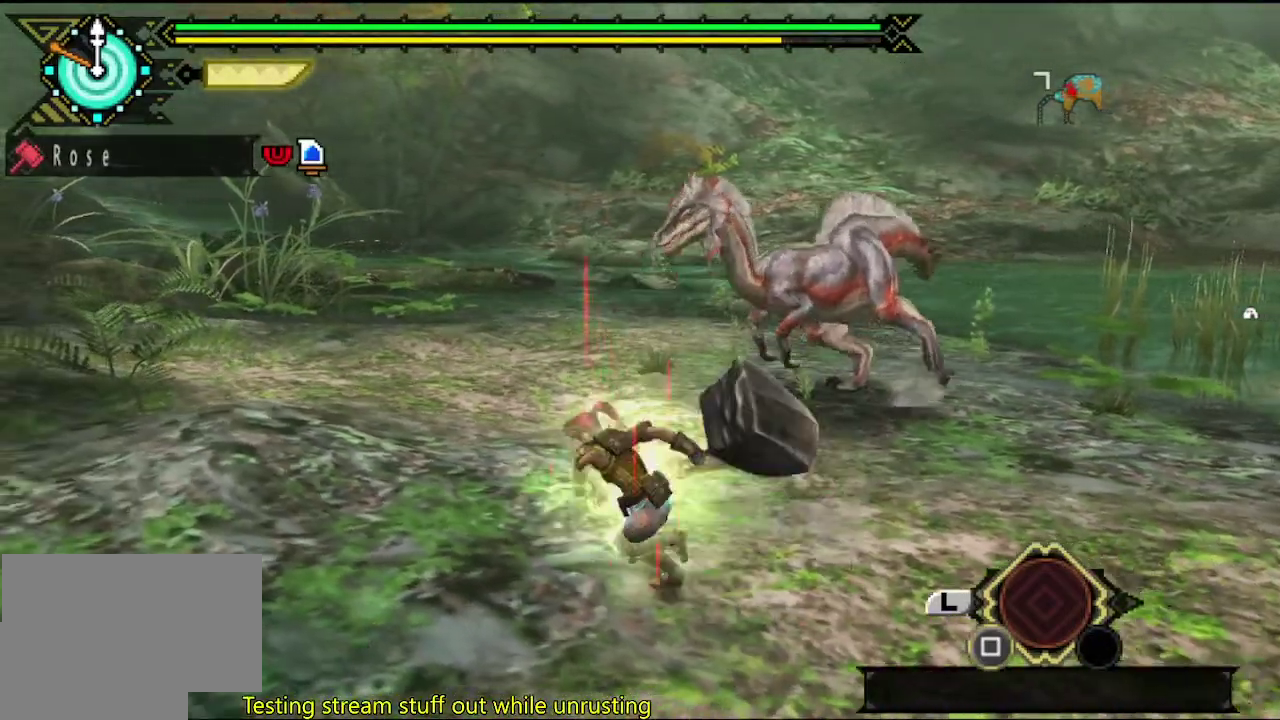
{"buttons": [], "left_stick": "up", "right_stick": "center"}
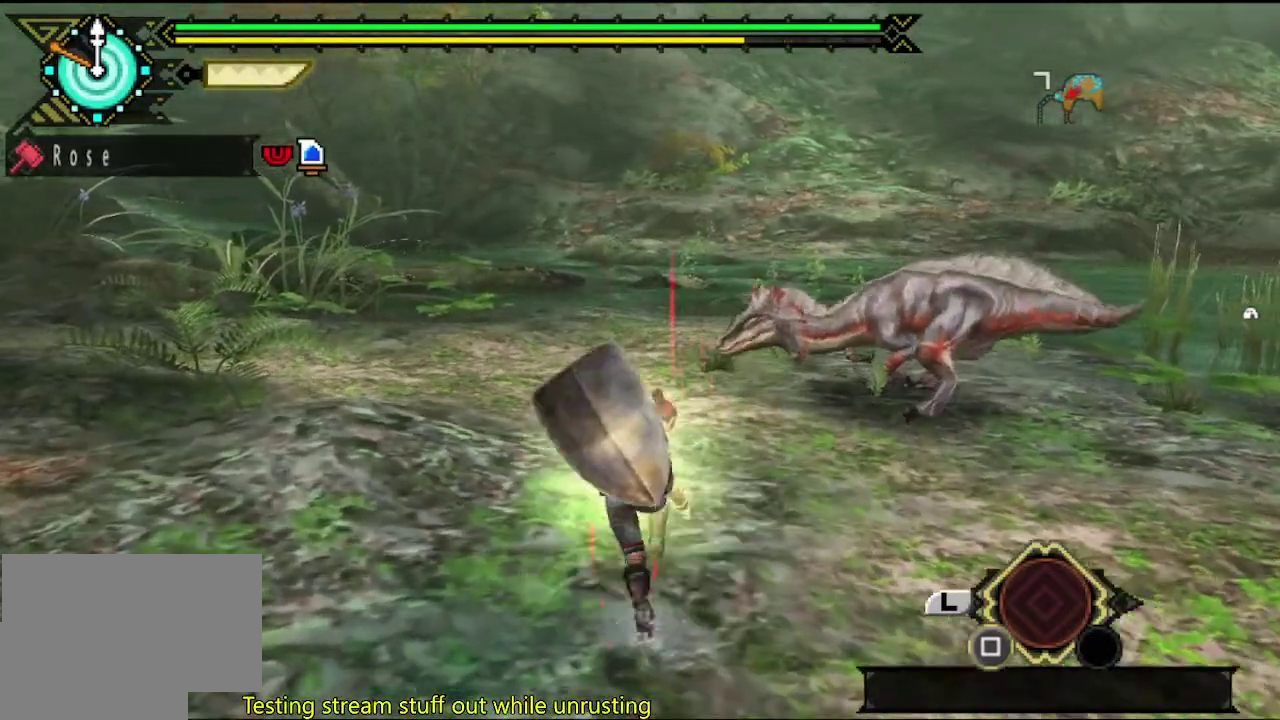
{"buttons": ["TRIANGLE"], "left_stick": "up-right", "right_stick": "center", "events": [[183, "TRIANGLE", "down"], [250, "TRIANGLE", "up"], [317, "TRIANGLE", "down"], [383, "TRIANGLE", "up"], [383, "left_stick", "up-right"], [450, "TRIANGLE", "down"]]}
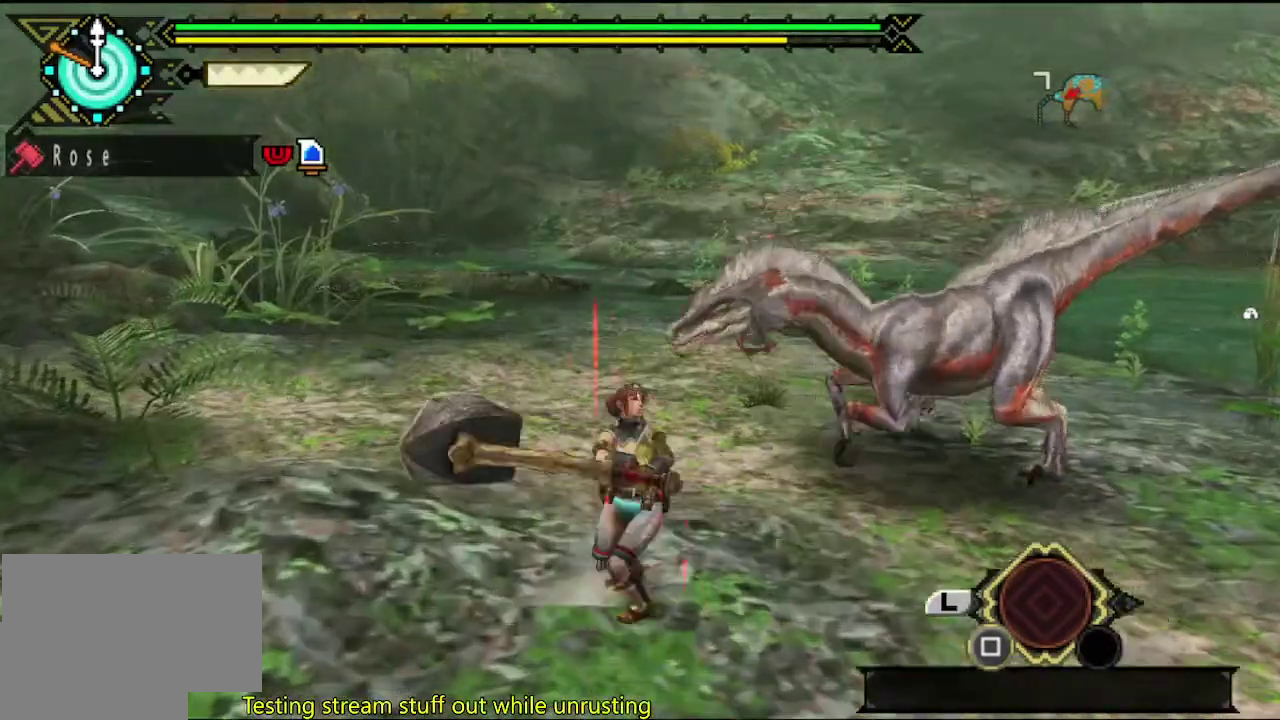
{"buttons": [], "left_stick": "up-right", "right_stick": "center", "events": [[17, "TRIANGLE", "up"], [83, "TRIANGLE", "down"], [333, "TRIANGLE", "up"], [400, "TRIANGLE", "down"], [467, "TRIANGLE", "up"]]}
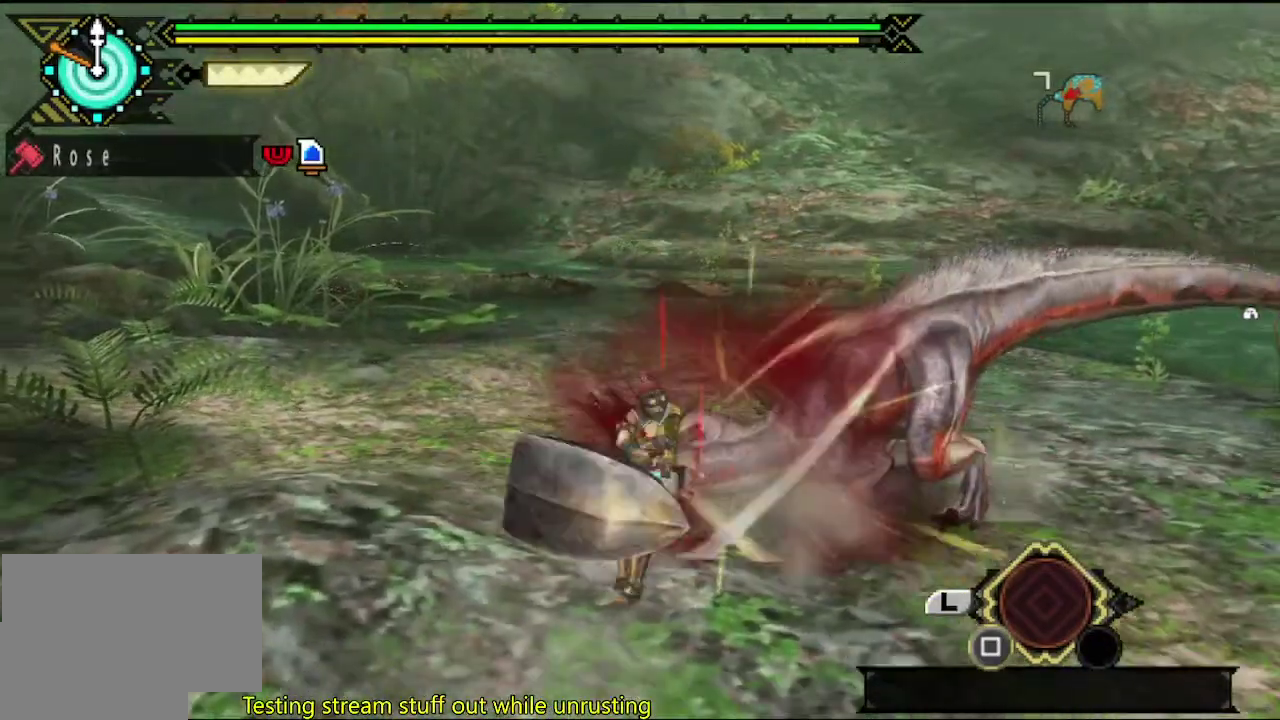
{"buttons": ["TRIANGLE"], "left_stick": "up-right", "right_stick": "center", "events": [[33, "TRIANGLE", "down"], [100, "TRIANGLE", "up"], [167, "TRIANGLE", "down"], [233, "TRIANGLE", "up"], [300, "TRIANGLE", "down"], [367, "TRIANGLE", "up"], [433, "TRIANGLE", "down"]]}
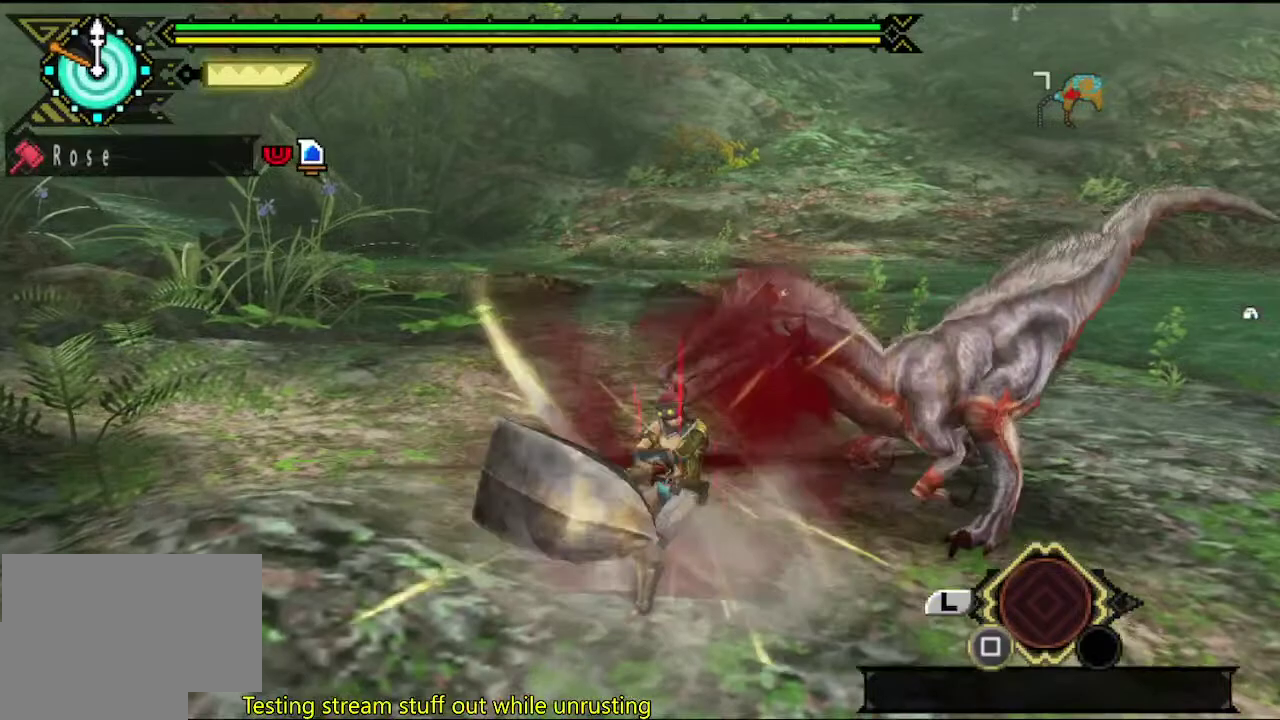
{"buttons": [], "left_stick": "right", "right_stick": "center", "events": [[33, "TRIANGLE", "up"], [67, "TRIANGLE", "down"], [133, "TRIANGLE", "up"], [267, "left_stick", "right"], [400, "TRIANGLE", "down"], [500, "TRIANGLE", "up"]]}
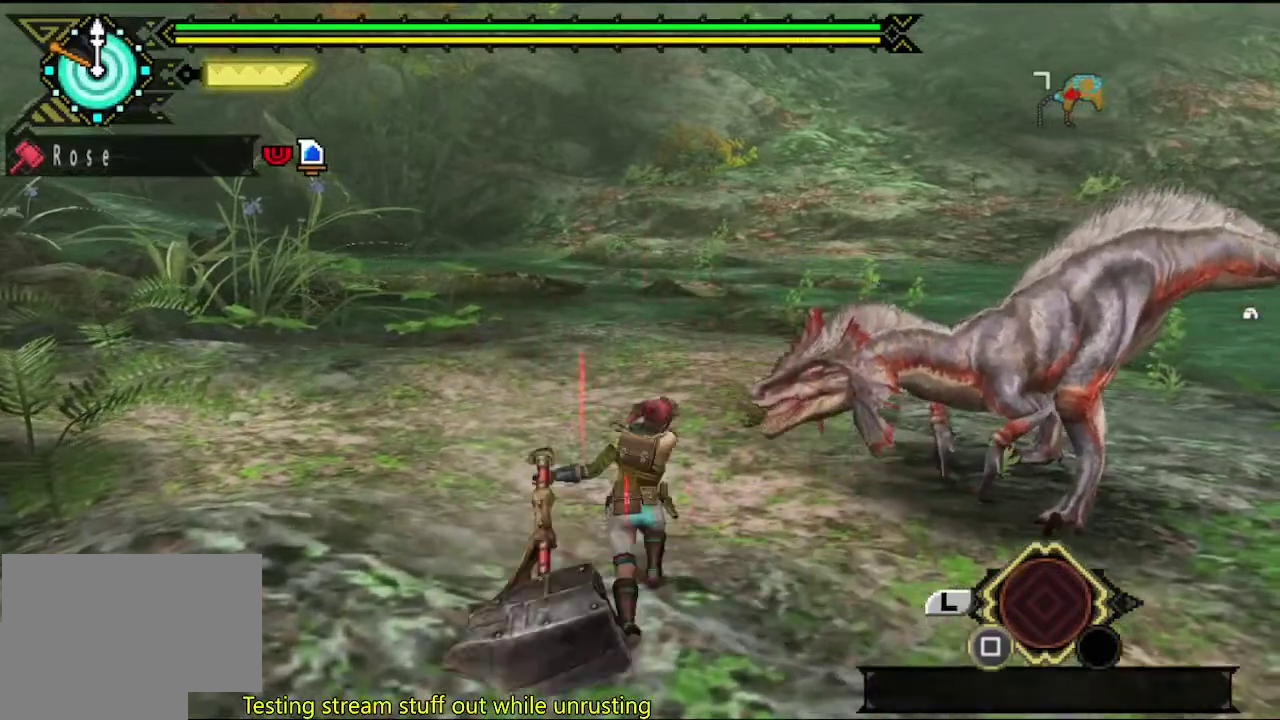
{"buttons": [], "left_stick": "center", "right_stick": "center", "events": [[33, "TRIANGLE", "down"], [250, "TRIANGLE", "up"], [383, "TRIANGLE", "down"], [450, "TRIANGLE", "up"], [483, "left_stick", "center"]]}
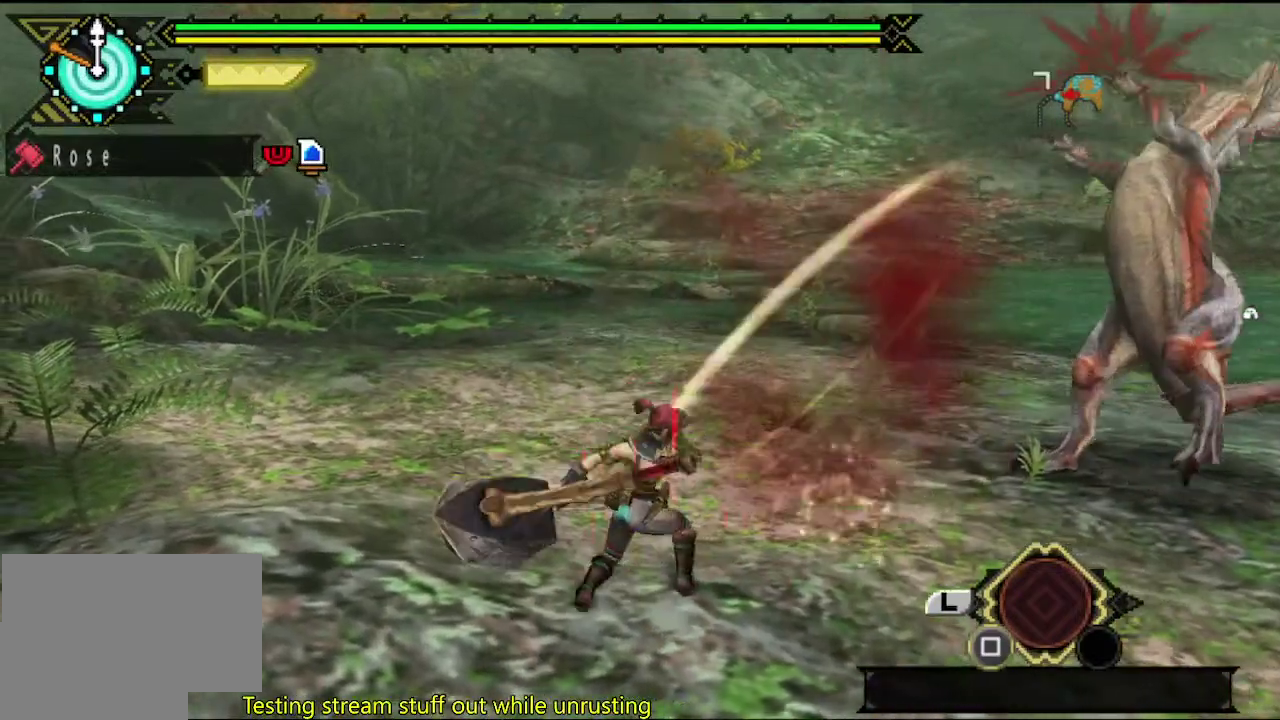
{"buttons": [], "left_stick": "up-right", "right_stick": "center", "events": [[150, "left_stick", "right"], [250, "right_stick", "right"], [350, "left_stick", "up-right"], [450, "right_stick", "center"]]}
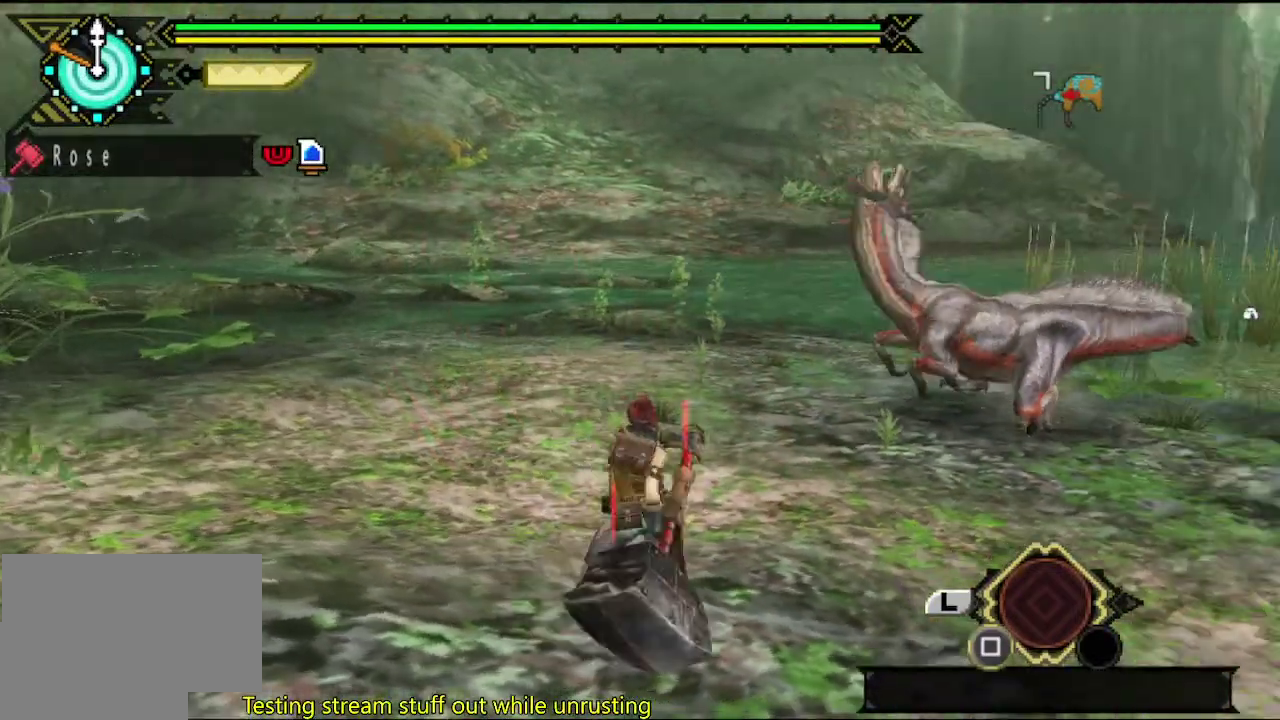
{"buttons": [], "left_stick": "up", "right_stick": "center", "events": [[183, "left_stick", "up"], [383, "left_stick", "up-right"], [500, "left_stick", "up"]]}
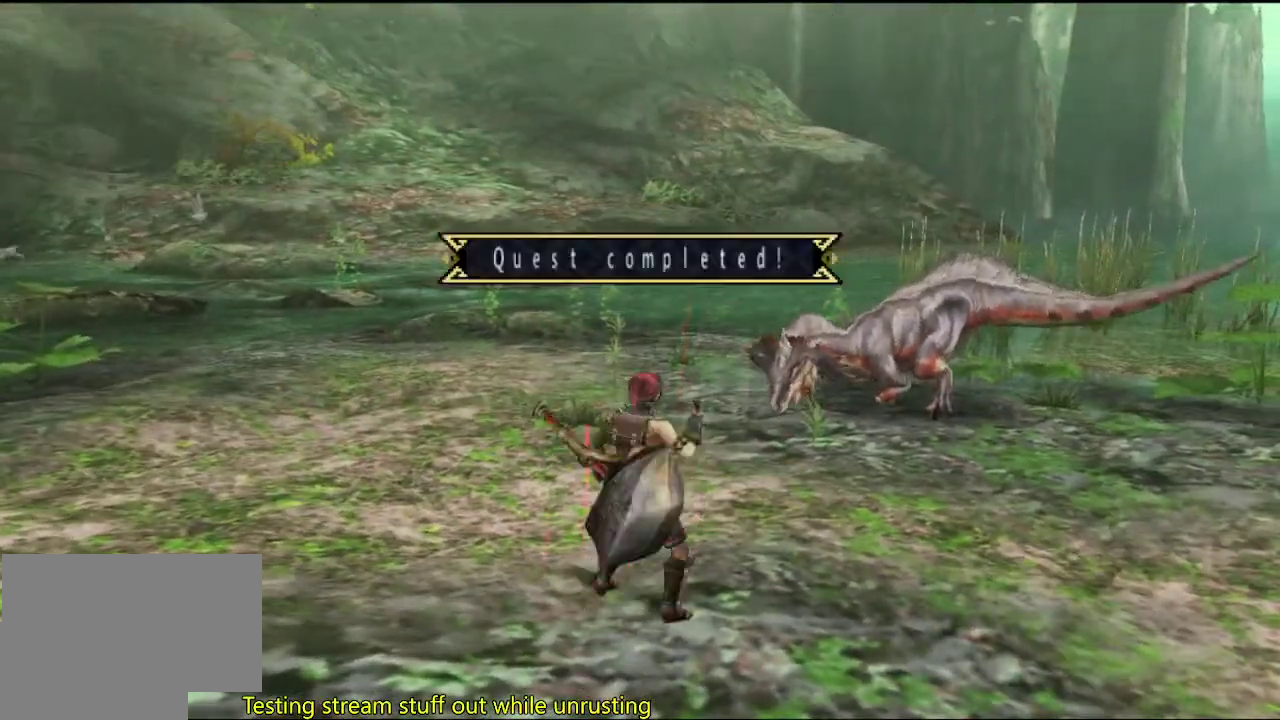
{"buttons": [], "left_stick": "center", "right_stick": "center", "events": [[33, "right_stick", "right"], [133, "right_stick", "down-right"], [200, "right_stick", "center"], [267, "left_stick", "center"]]}